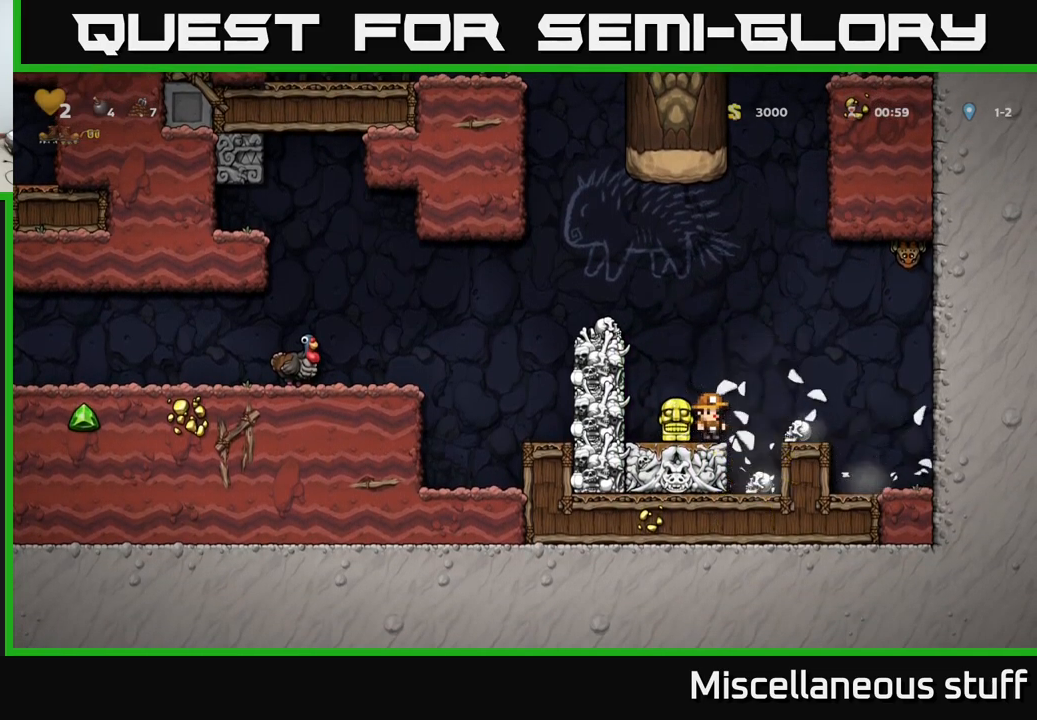
Gameplay with a controller (Xbox layout); each line is a JSON object with the inputs held at the frame after it. "events" lists button and stick changes between this image and that frame as [ms after this image, input, new state], when the widget could be followed in between. Not read: left_stick right_stick.
{"buttons": ["A"], "events": [[384, "A", "down"]]}
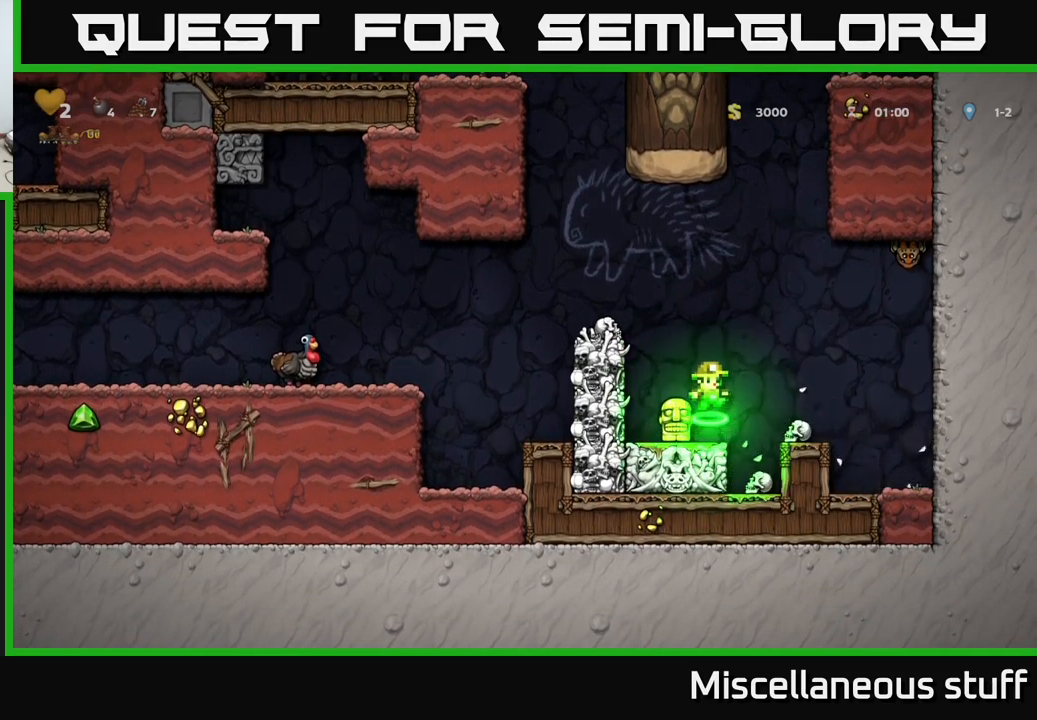
{"buttons": [], "events": [[67, "A", "up"], [100, "DPAD_LEFT", "down"], [184, "X", "down"], [250, "X", "up"], [267, "DPAD_LEFT", "up"]]}
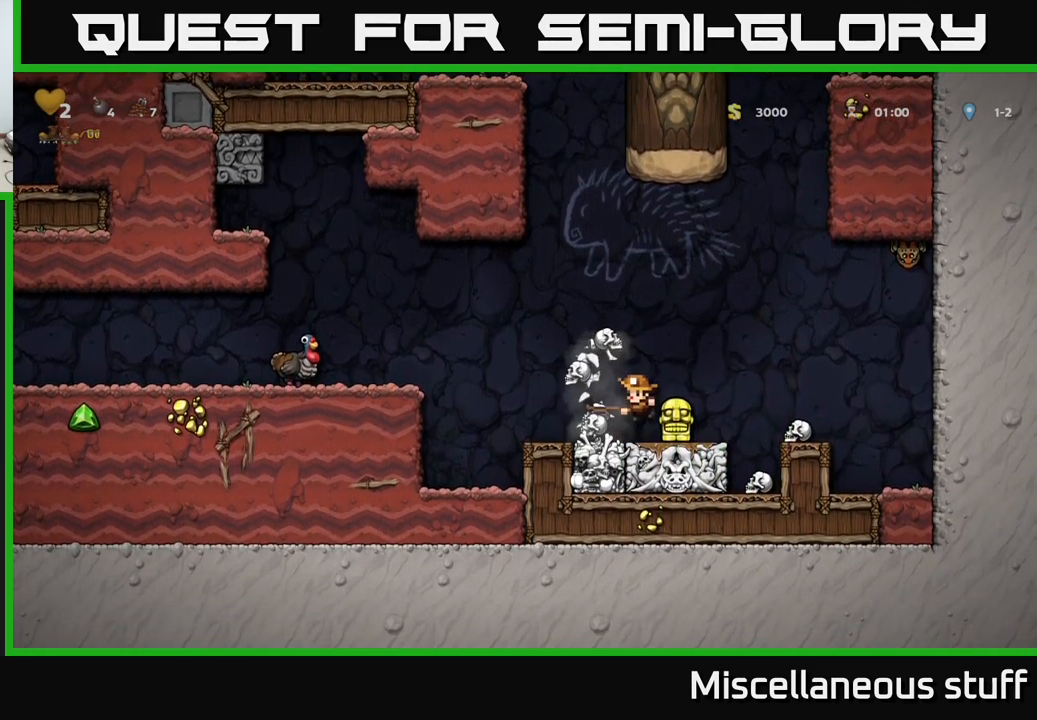
{"buttons": [], "events": []}
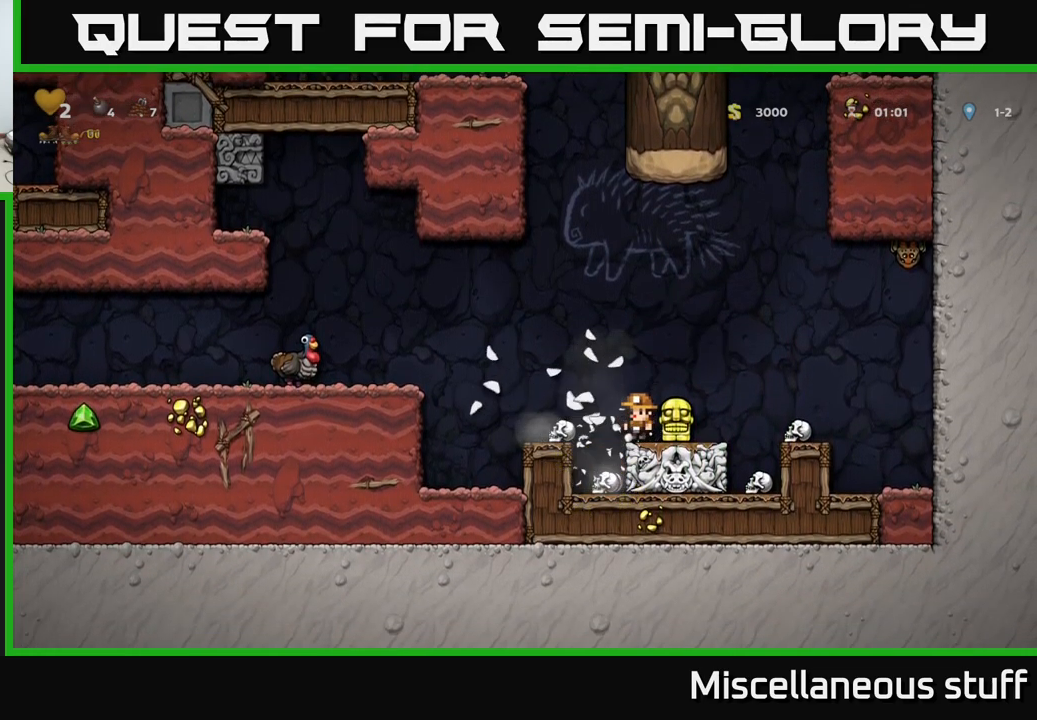
{"buttons": ["A", "DPAD_LEFT"], "events": [[184, "DPAD_RIGHT", "down"], [267, "DPAD_DOWN", "down"], [284, "DPAD_RIGHT", "up"], [317, "X", "down"], [350, "DPAD_LEFT", "down"], [367, "DPAD_DOWN", "up"], [384, "X", "up"], [450, "A", "down"]]}
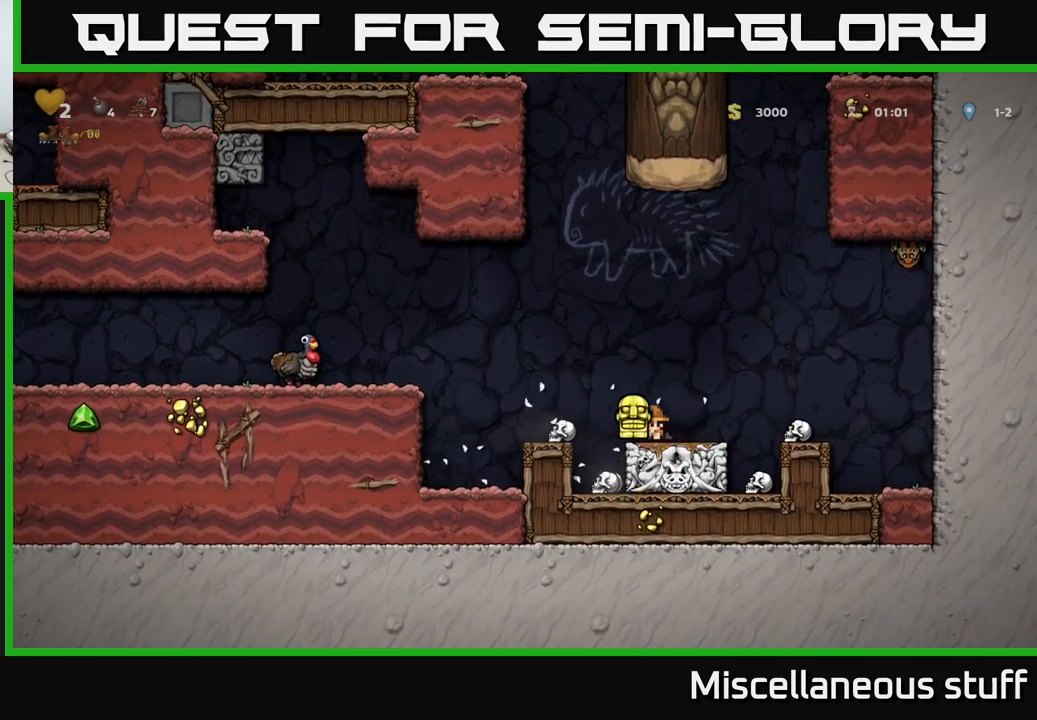
{"buttons": [], "events": [[267, "DPAD_LEFT", "up"], [334, "DPAD_RIGHT", "down"], [467, "A", "up"], [467, "DPAD_RIGHT", "up"]]}
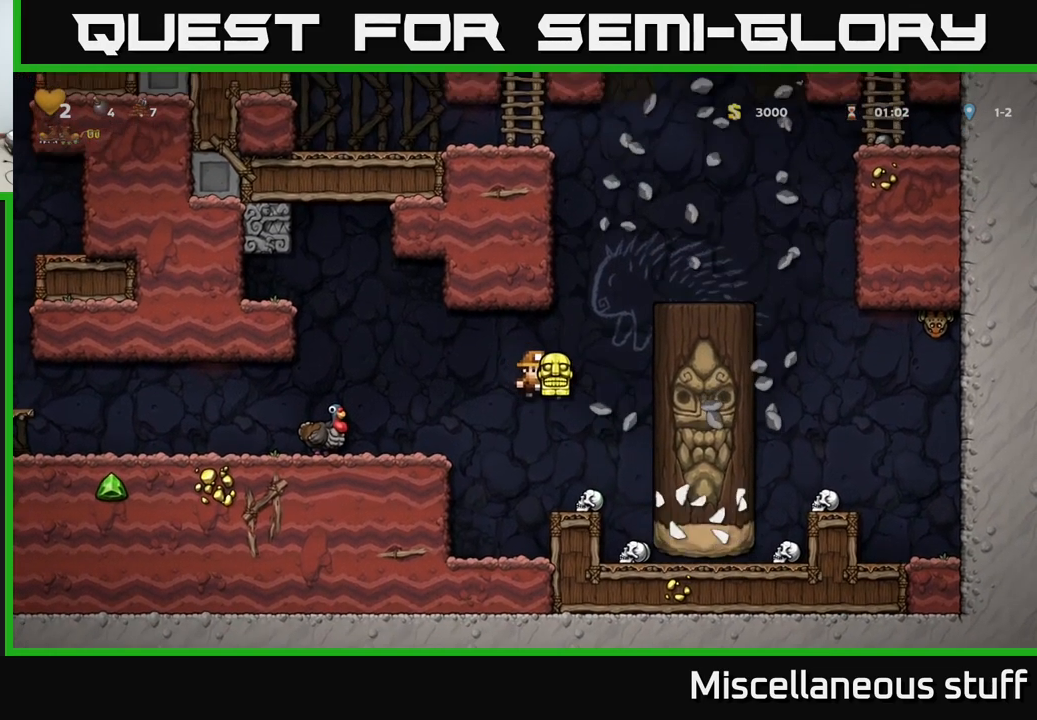
{"buttons": ["A"], "events": [[384, "A", "down"]]}
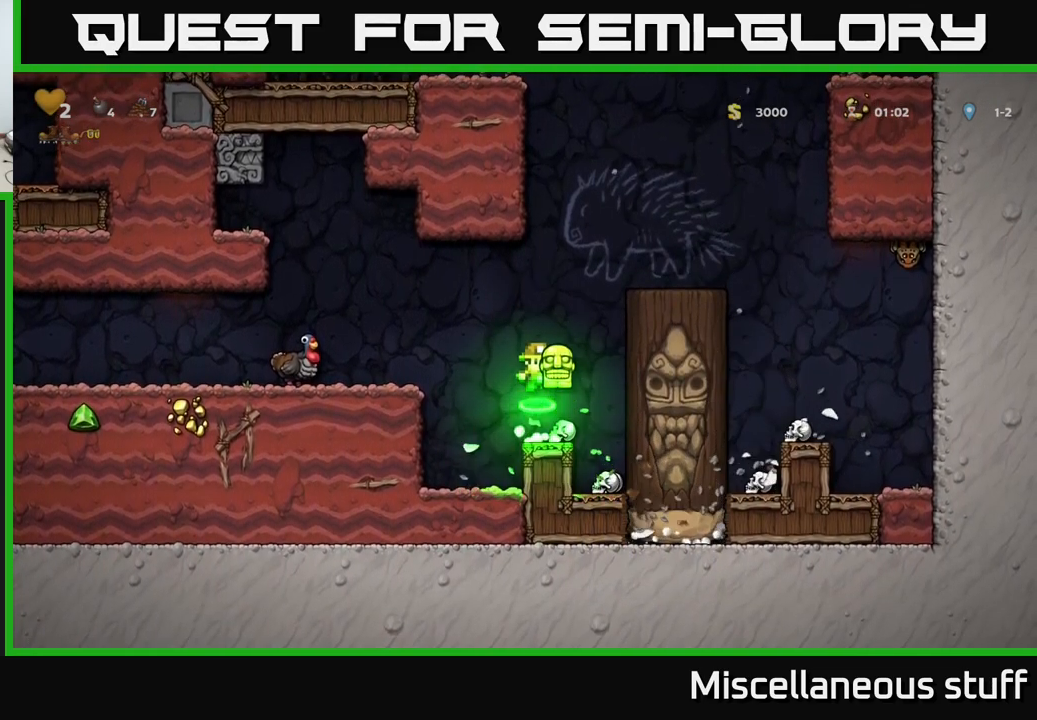
{"buttons": ["A", "DPAD_RIGHT"], "events": [[67, "DPAD_RIGHT", "down"], [350, "A", "up"], [467, "A", "down"]]}
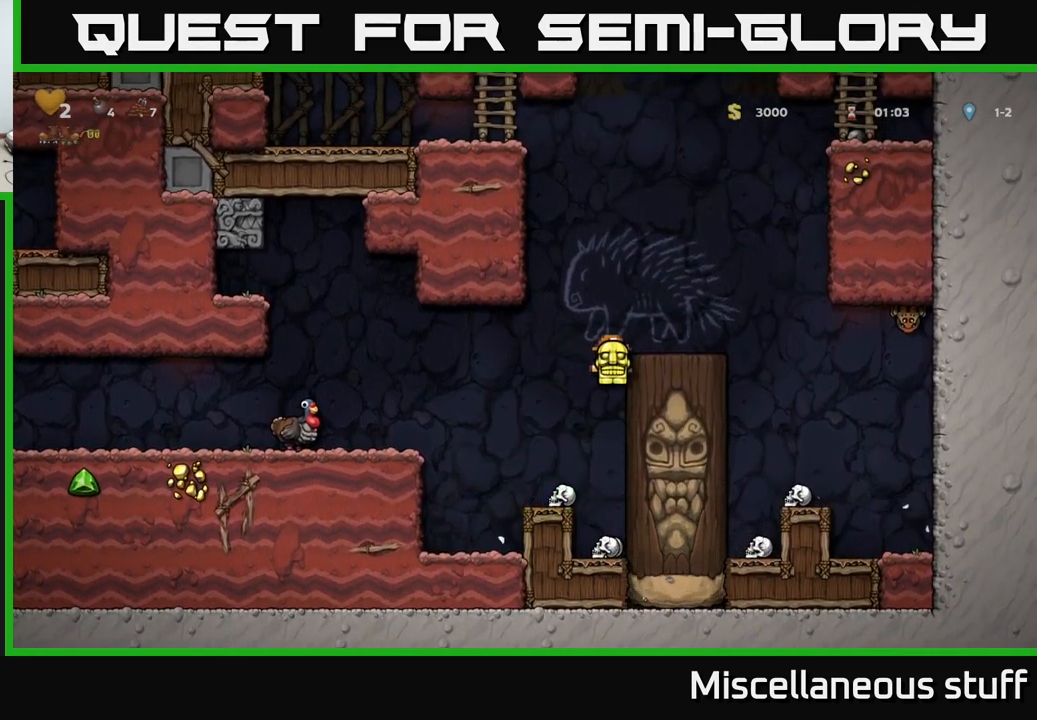
{"buttons": ["DPAD_UP"], "events": [[67, "A", "up"], [201, "DPAD_RIGHT", "up"], [417, "DPAD_UP", "down"]]}
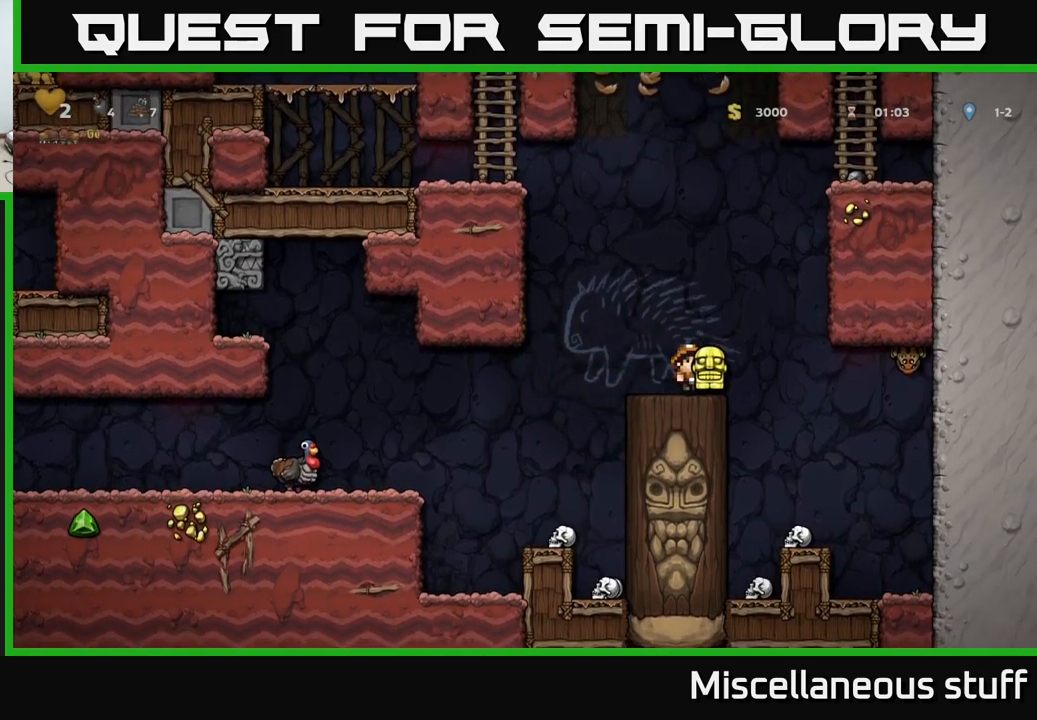
{"buttons": ["DPAD_UP"], "events": []}
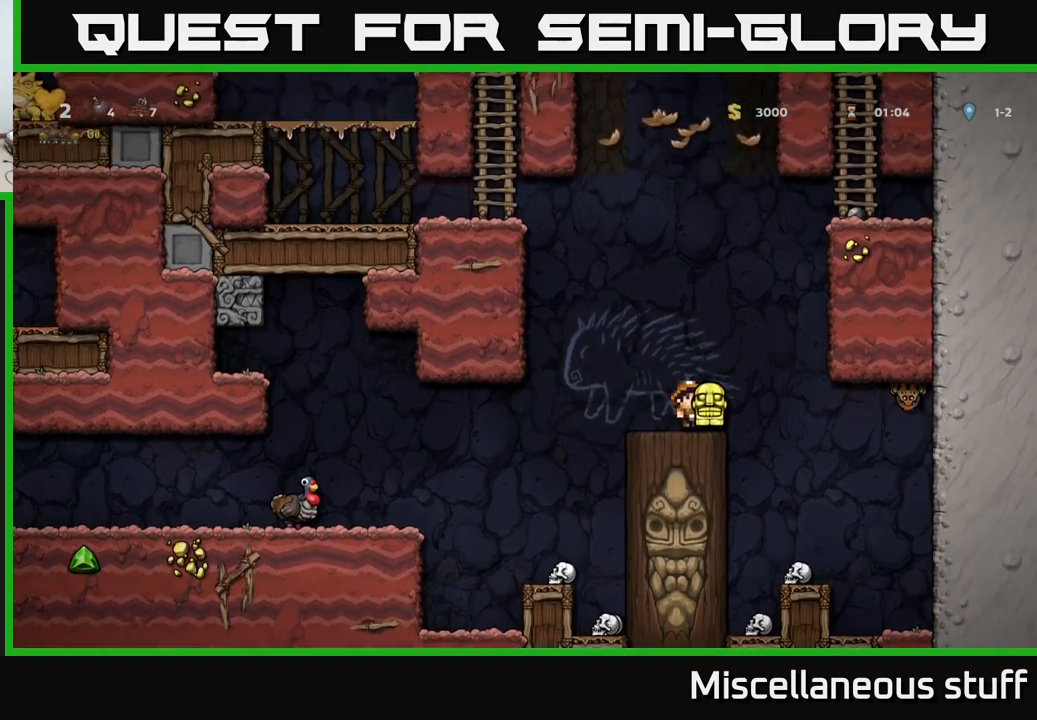
{"buttons": ["DPAD_UP"], "events": []}
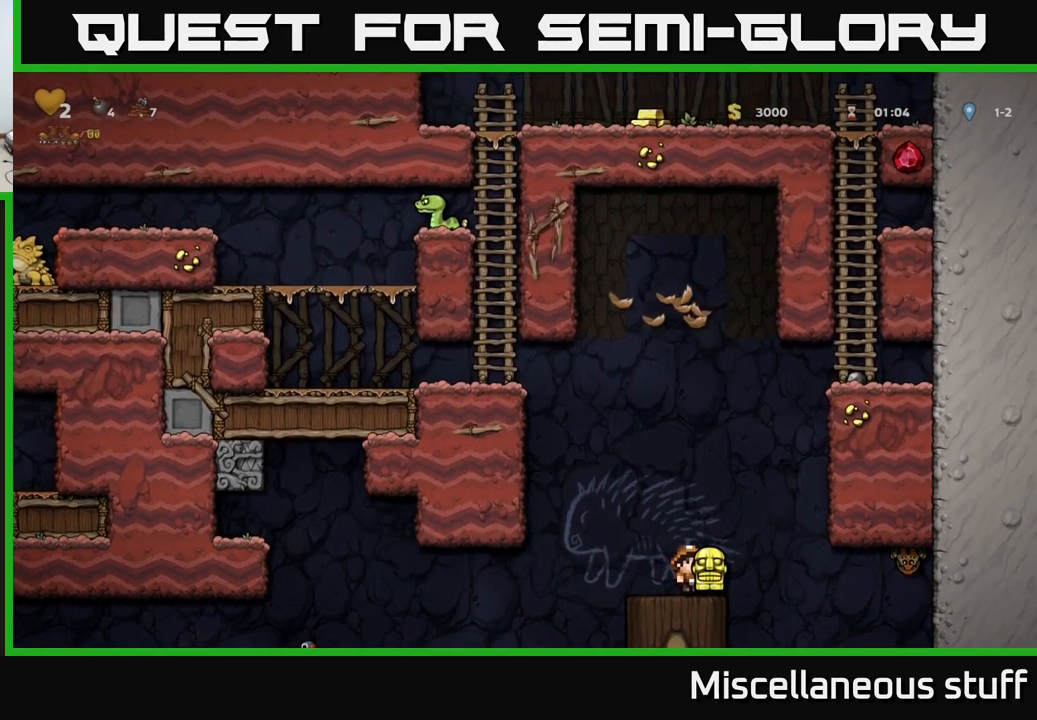
{"buttons": ["DPAD_LEFT"], "events": [[150, "DPAD_UP", "up"], [283, "DPAD_LEFT", "down"]]}
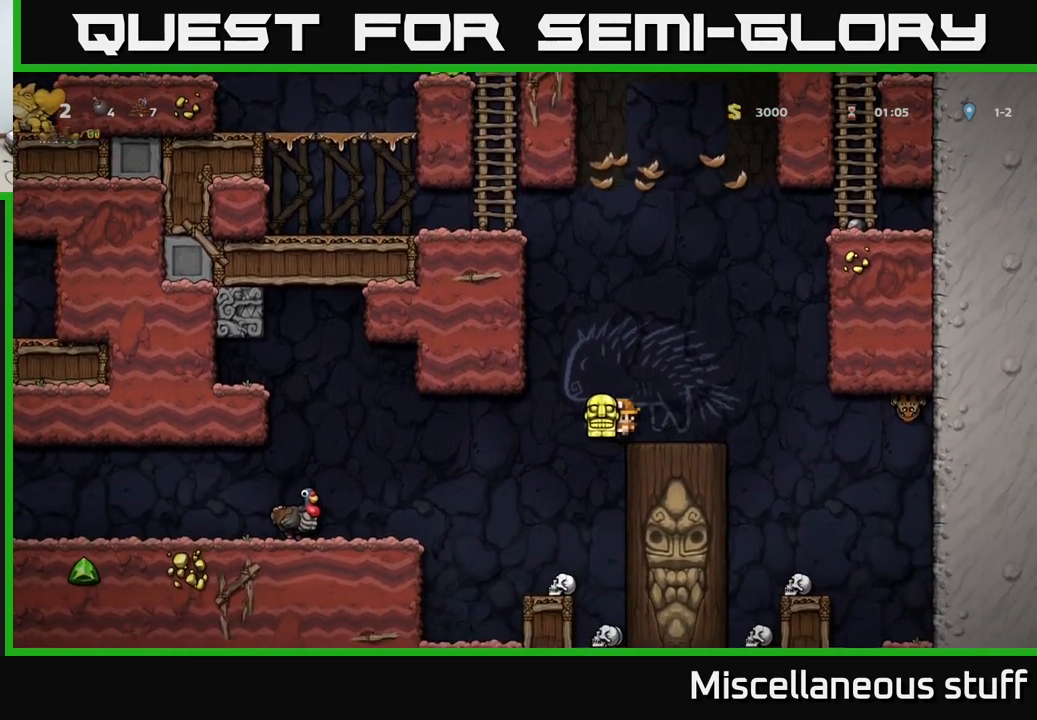
{"buttons": [], "events": [[466, "DPAD_LEFT", "up"]]}
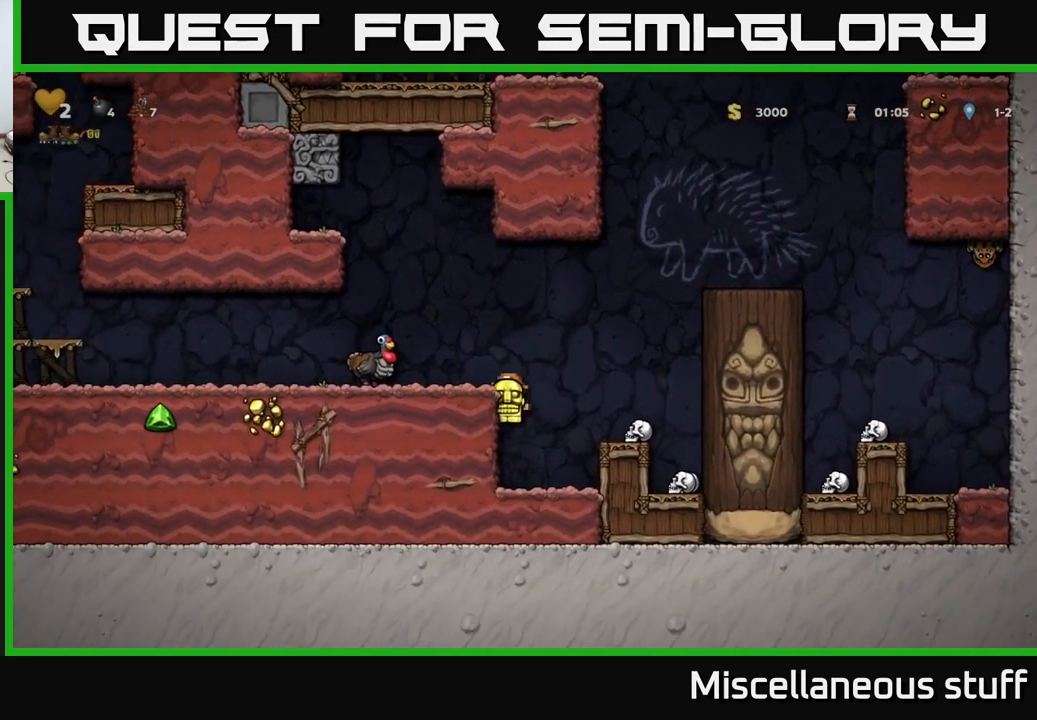
{"buttons": ["DPAD_LEFT"], "events": [[183, "DPAD_DOWN", "down"], [233, "DPAD_DOWN", "up"], [316, "A", "down"], [466, "A", "up"], [483, "DPAD_LEFT", "down"]]}
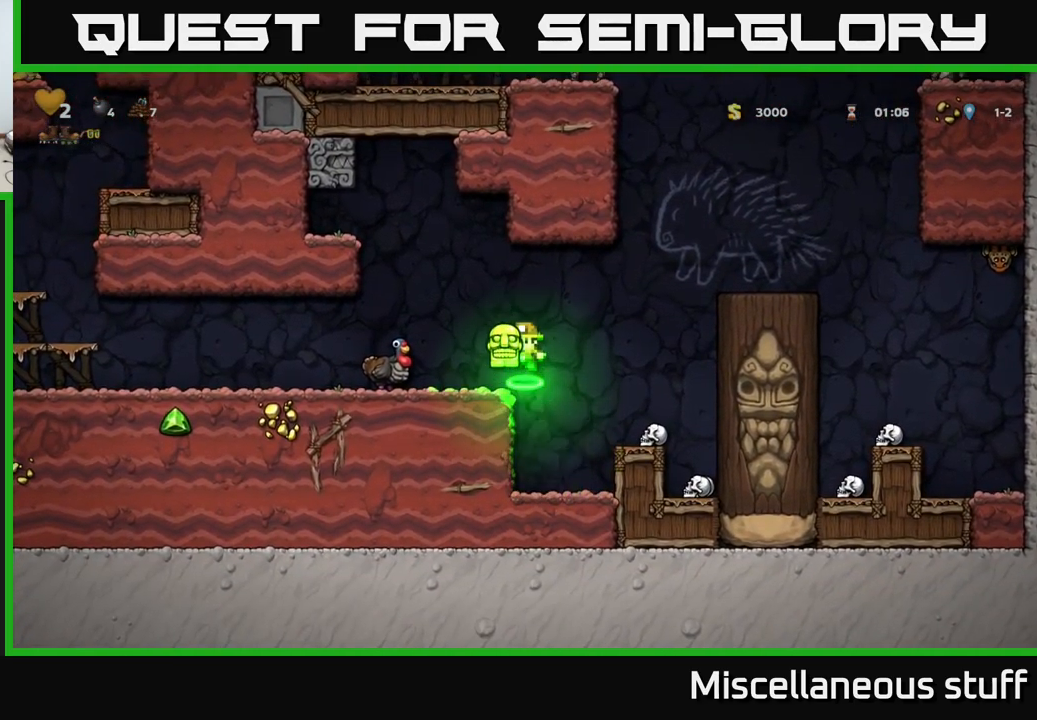
{"buttons": ["A", "DPAD_LEFT"], "events": [[83, "DPAD_LEFT", "up"], [100, "DPAD_DOWN", "down"], [316, "X", "down"], [416, "X", "up"], [450, "A", "down"], [450, "DPAD_DOWN", "up"], [500, "DPAD_LEFT", "down"]]}
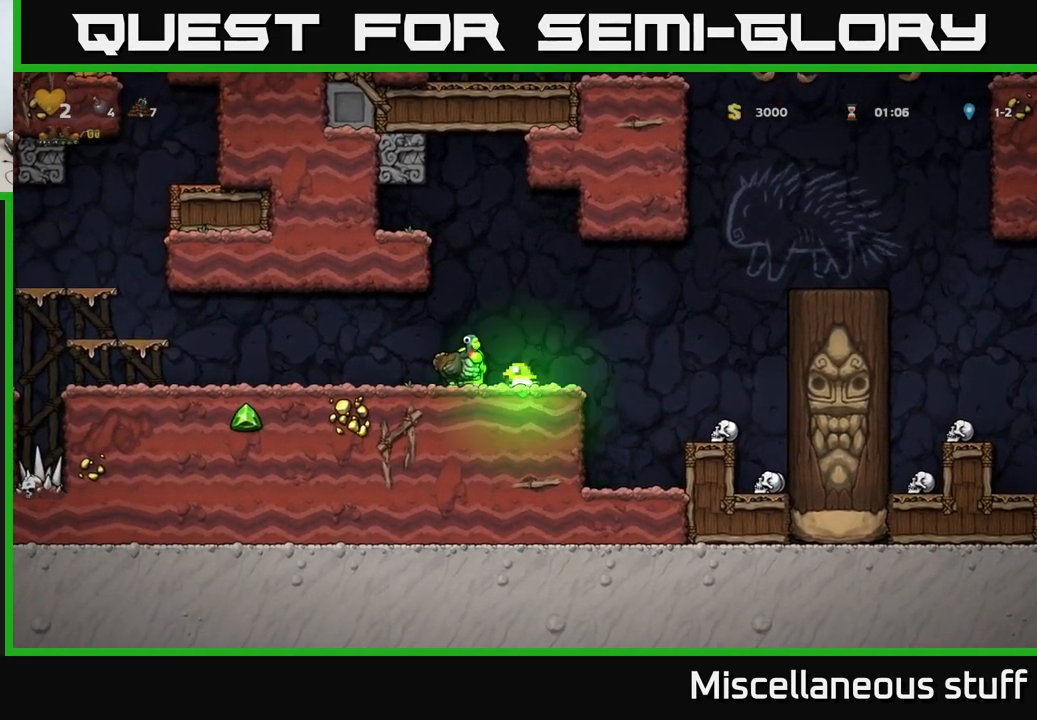
{"buttons": ["DPAD_RIGHT"], "events": [[66, "A", "up"], [133, "DPAD_LEFT", "up"], [416, "DPAD_RIGHT", "down"]]}
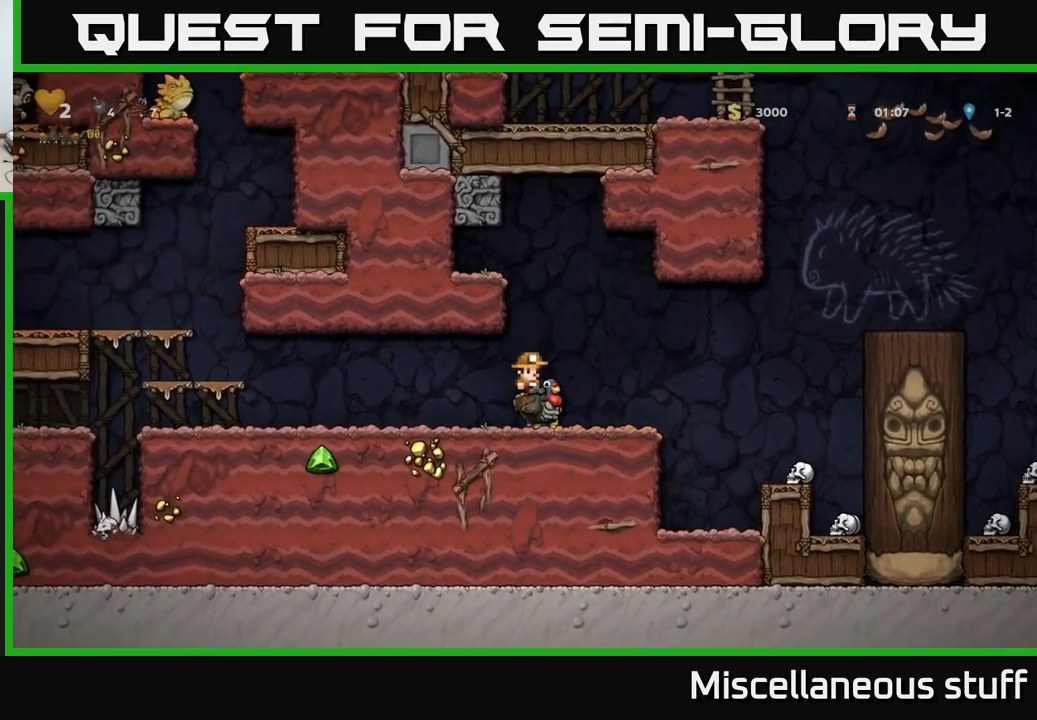
{"buttons": ["DPAD_RIGHT"], "events": [[250, "A", "down"], [400, "A", "up"]]}
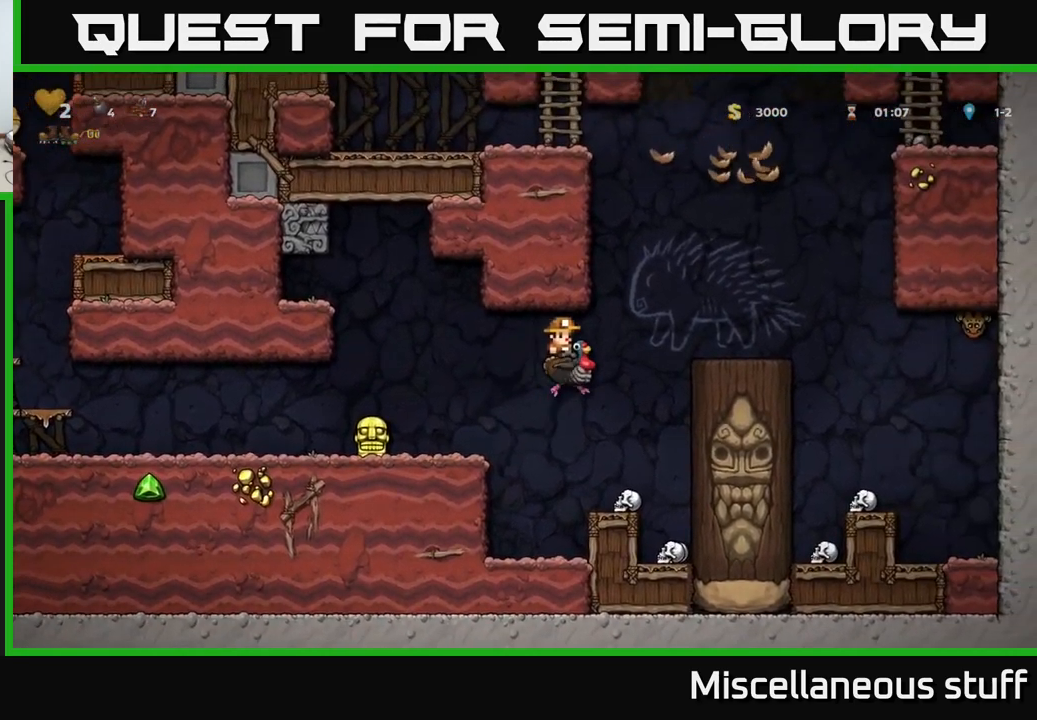
{"buttons": ["DPAD_RIGHT"], "events": [[116, "A", "down"], [250, "DPAD_RIGHT", "up"], [283, "A", "up"], [483, "DPAD_RIGHT", "down"]]}
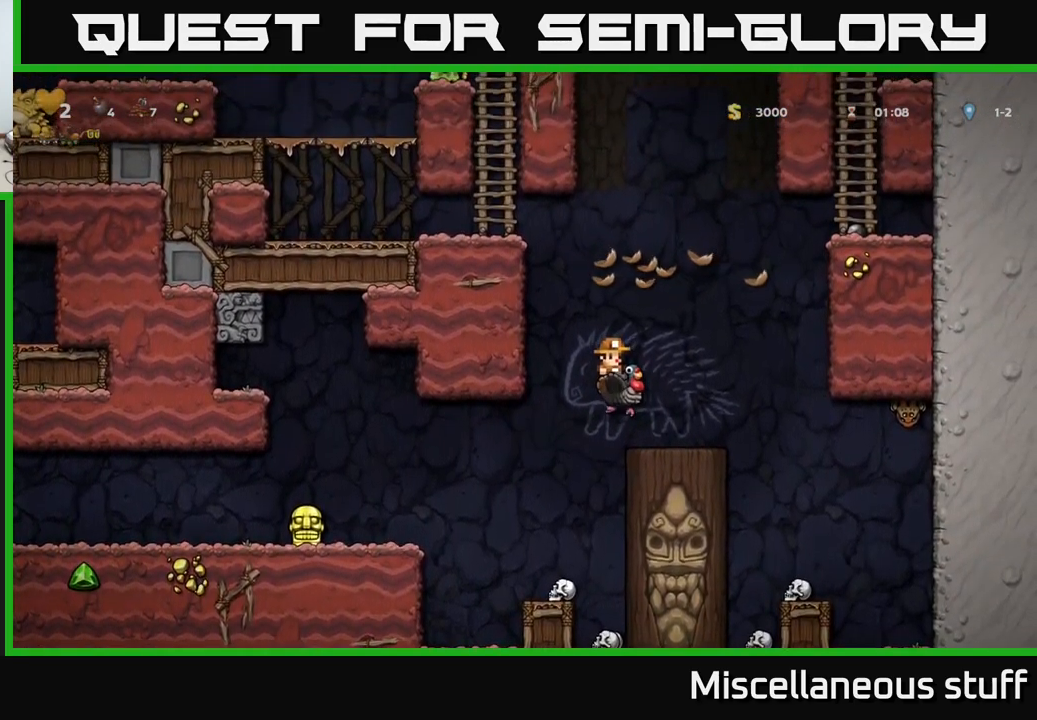
{"buttons": [], "events": [[50, "DPAD_RIGHT", "up"], [350, "DPAD_RIGHT", "down"], [383, "DPAD_RIGHT", "up"]]}
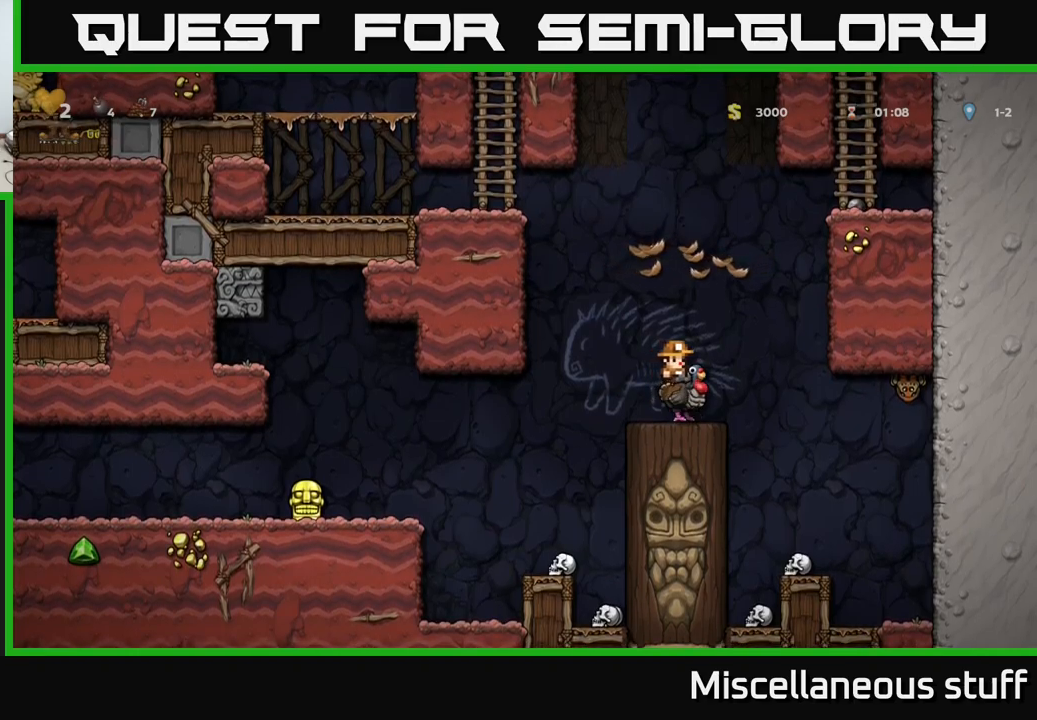
{"buttons": [], "events": []}
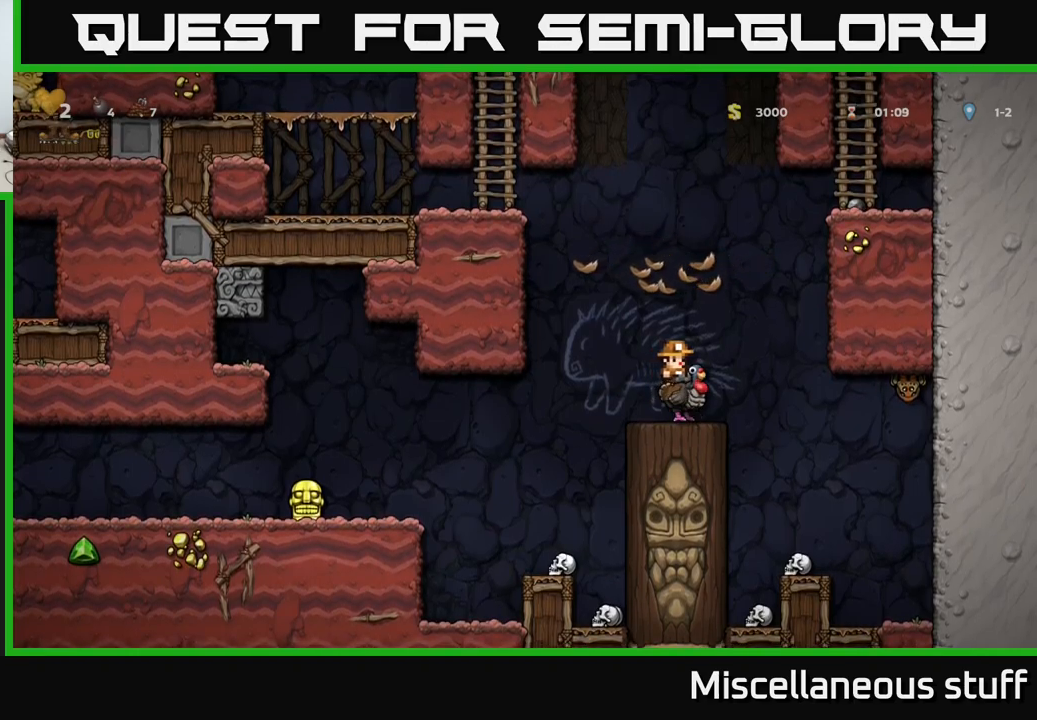
{"buttons": ["A", "DPAD_LEFT"], "events": [[250, "A", "down"], [250, "DPAD_LEFT", "down"]]}
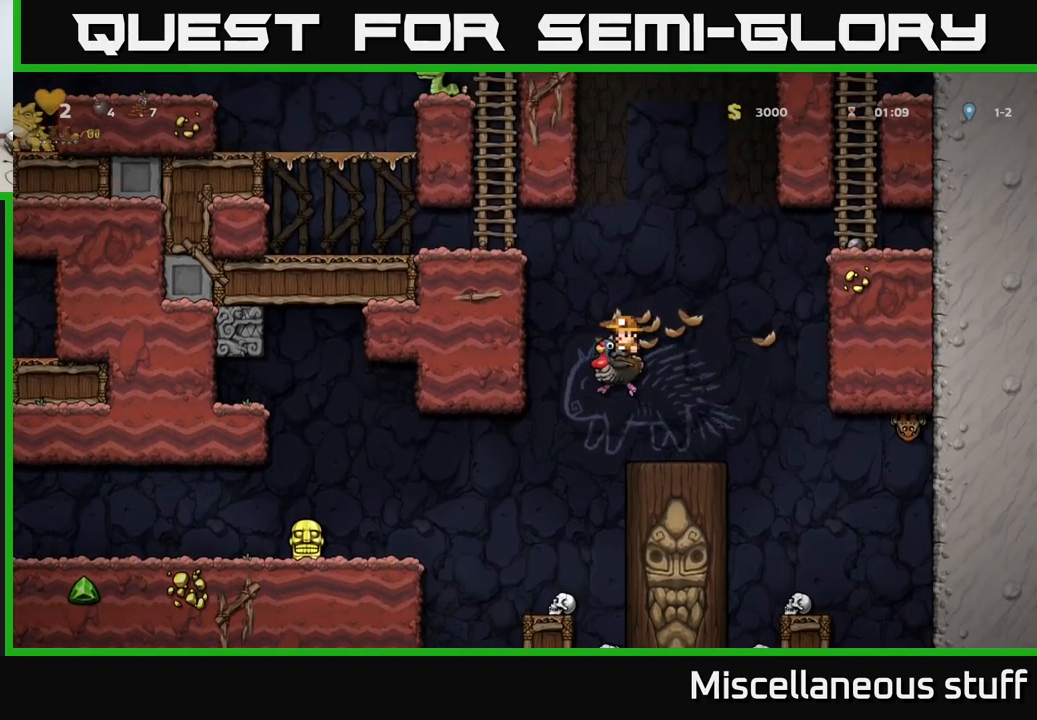
{"buttons": ["A", "DPAD_UP", "DPAD_LEFT"], "events": [[17, "A", "up"], [67, "A", "down"], [250, "A", "up"], [267, "DPAD_UP", "down"], [350, "A", "down"]]}
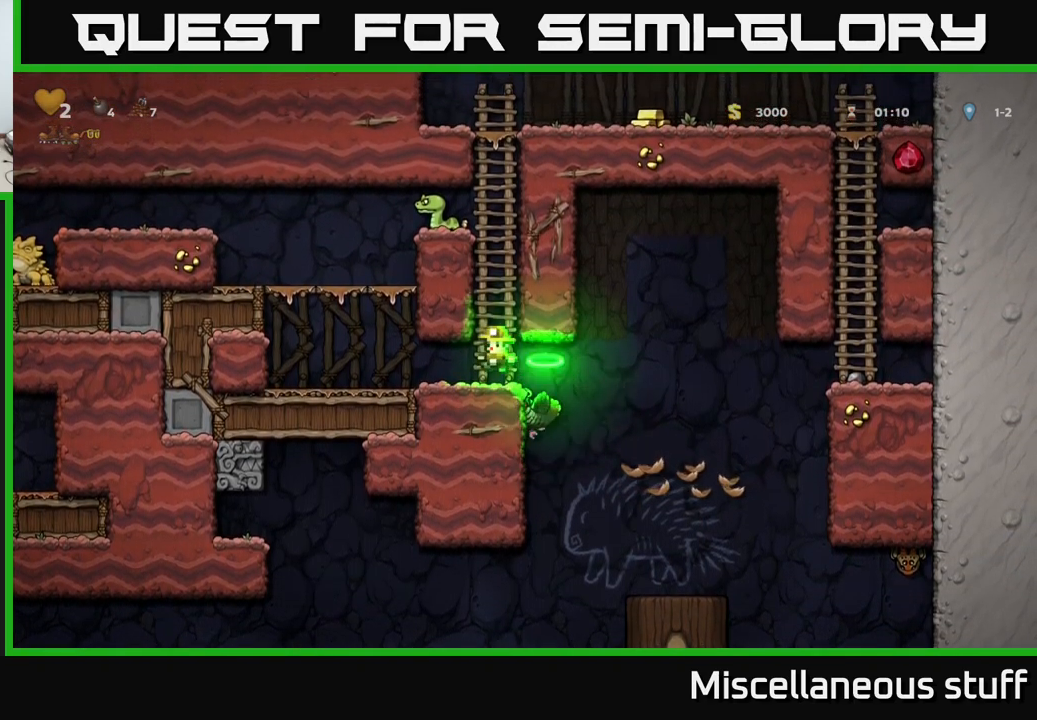
{"buttons": ["DPAD_UP"], "events": [[33, "A", "up"], [67, "DPAD_LEFT", "up"]]}
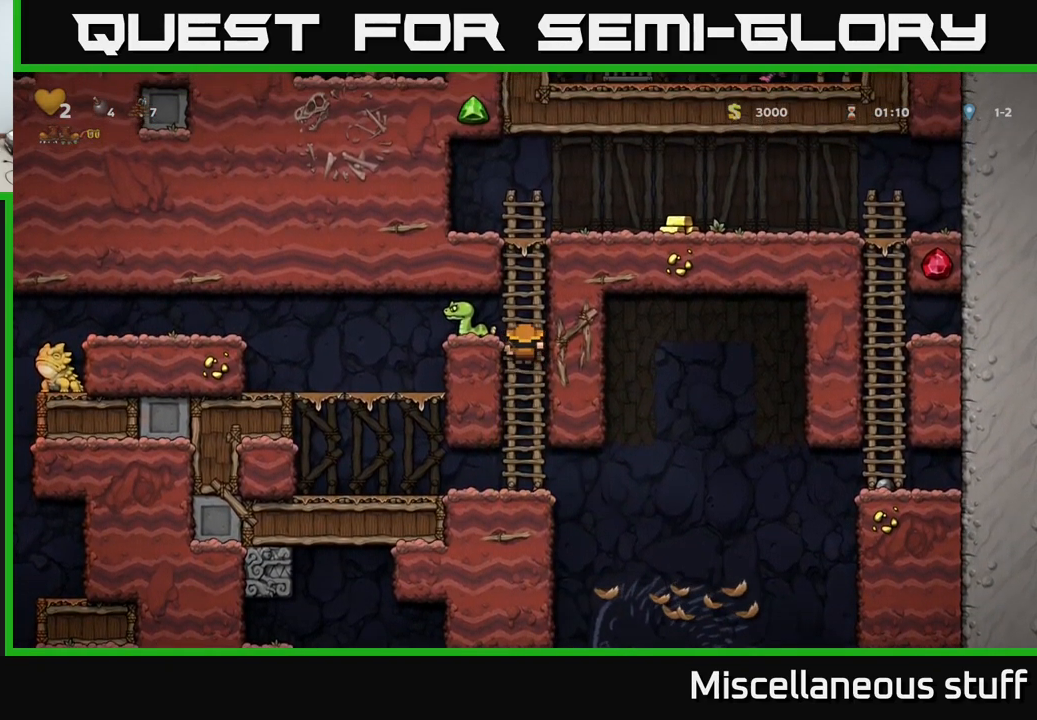
{"buttons": ["A", "DPAD_RIGHT"], "events": [[300, "A", "down"], [317, "DPAD_UP", "up"], [350, "DPAD_RIGHT", "down"]]}
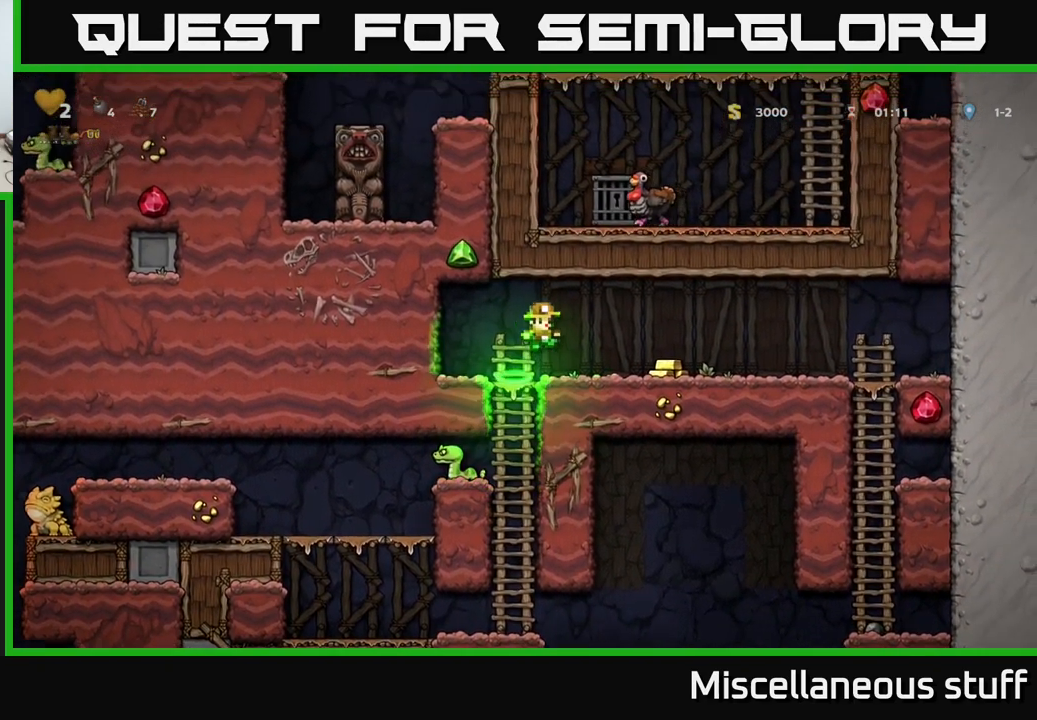
{"buttons": ["DPAD_LEFT"], "events": [[17, "A", "up"], [233, "DPAD_RIGHT", "up"], [400, "DPAD_LEFT", "down"]]}
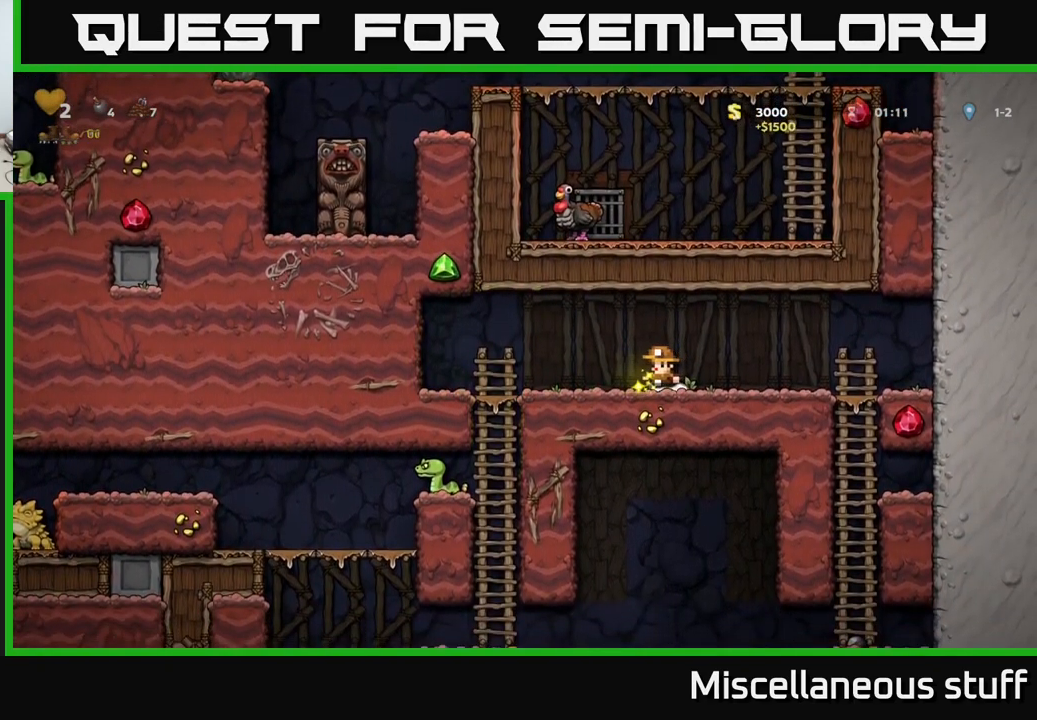
{"buttons": ["DPAD_DOWN"], "events": [[283, "DPAD_LEFT", "up"], [300, "DPAD_DOWN", "down"], [383, "A", "down"], [483, "A", "up"]]}
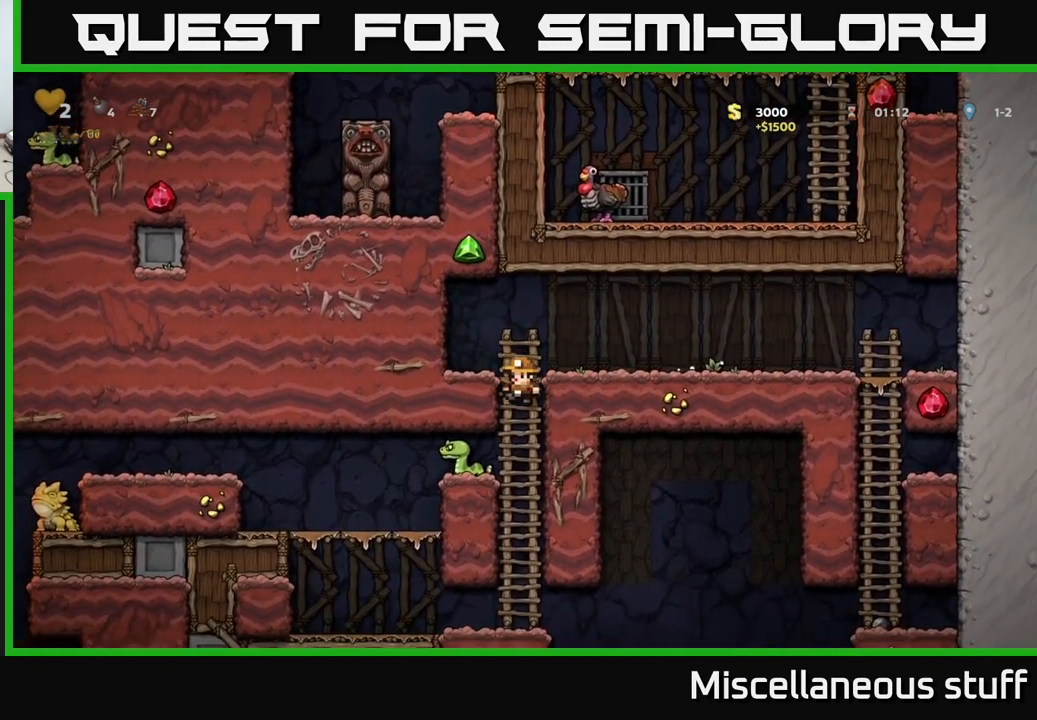
{"buttons": ["A"], "events": [[17, "DPAD_DOWN", "up"], [417, "A", "down"]]}
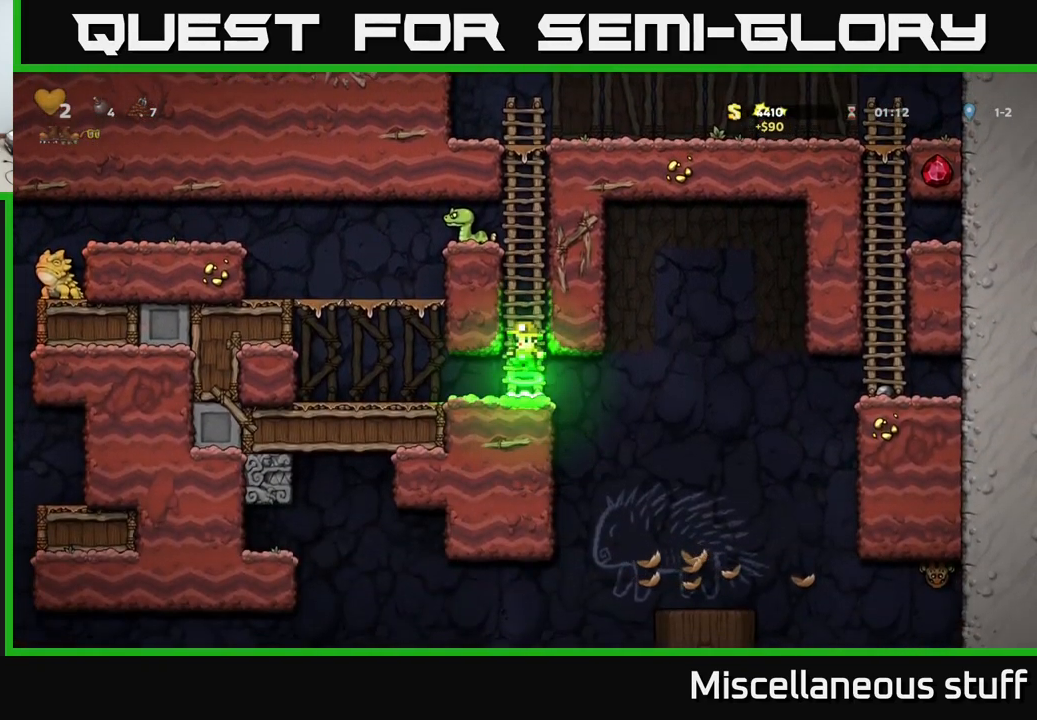
{"buttons": [], "events": [[17, "X", "down"], [333, "A", "up"], [333, "X", "up"]]}
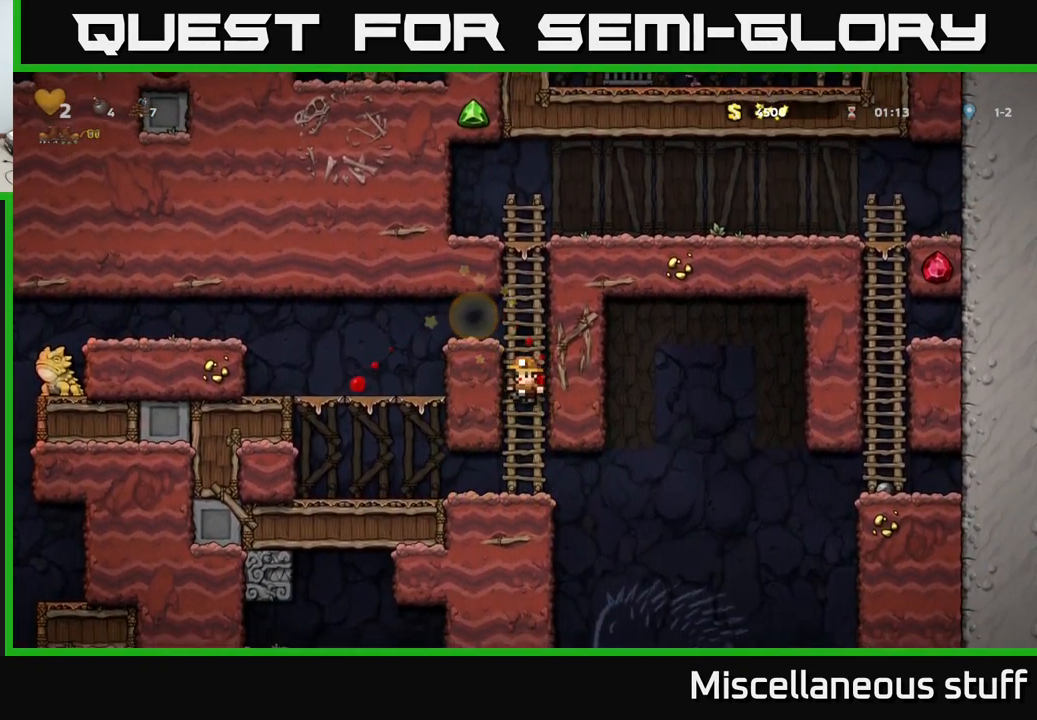
{"buttons": ["DPAD_UP"], "events": [[67, "DPAD_UP", "down"]]}
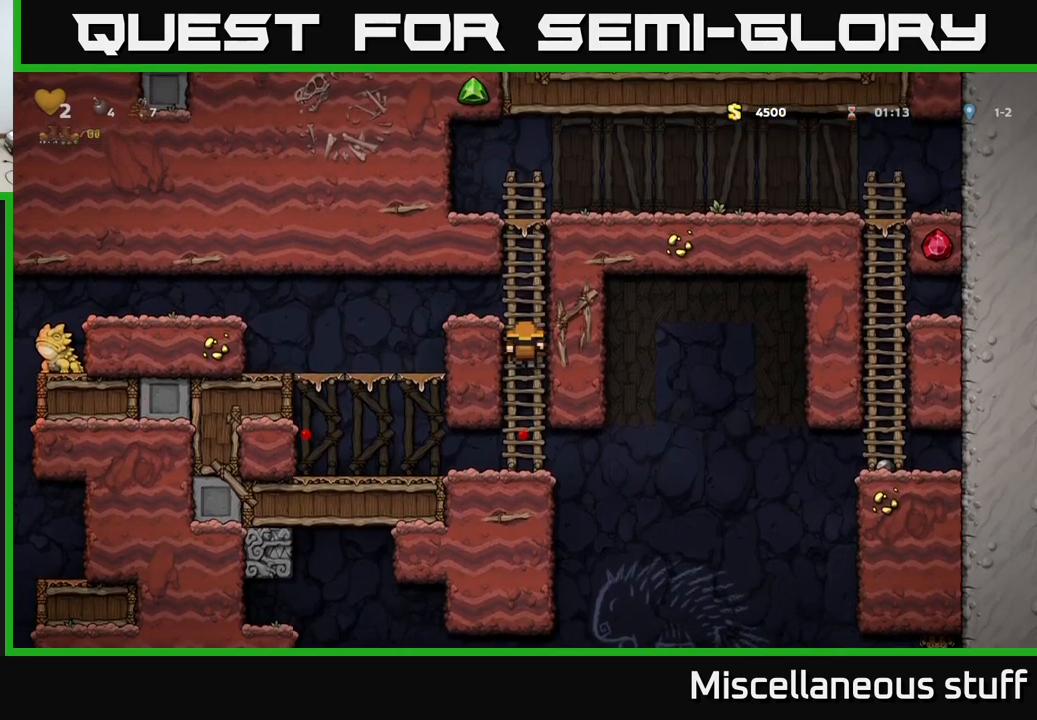
{"buttons": [], "events": [[34, "A", "down"], [34, "DPAD_UP", "up"], [84, "DPAD_LEFT", "down"], [117, "A", "up"], [284, "DPAD_LEFT", "up"]]}
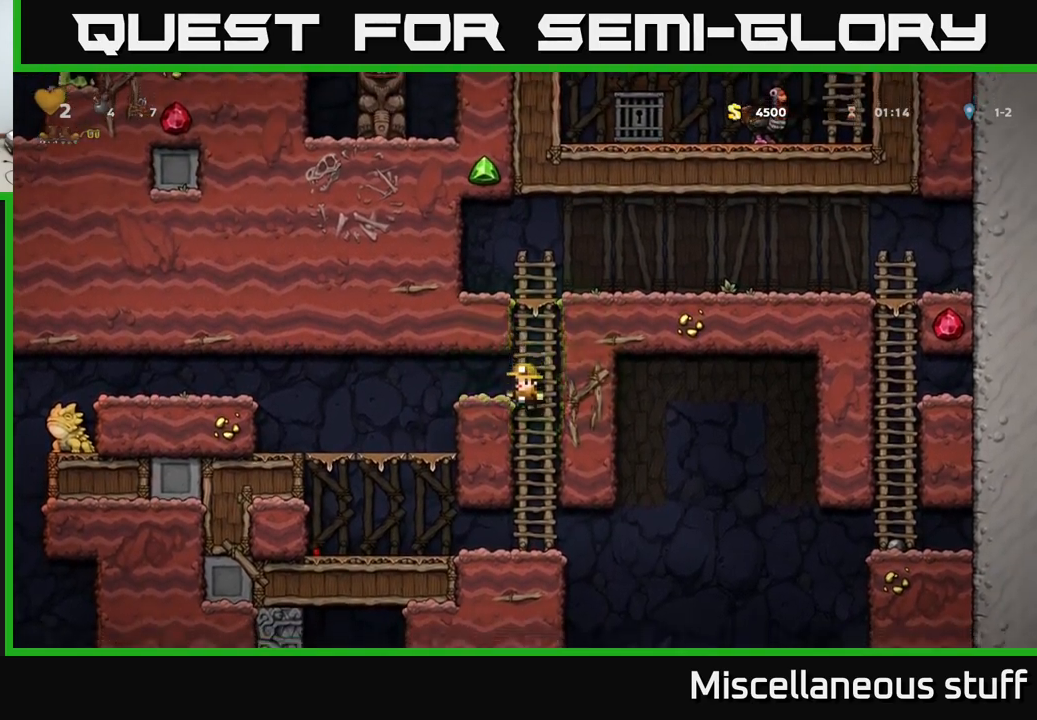
{"buttons": ["DPAD_DOWN"], "events": [[217, "DPAD_DOWN", "down"], [334, "DPAD_DOWN", "up"], [350, "DPAD_RIGHT", "down"], [450, "DPAD_DOWN", "down"], [450, "DPAD_RIGHT", "up"]]}